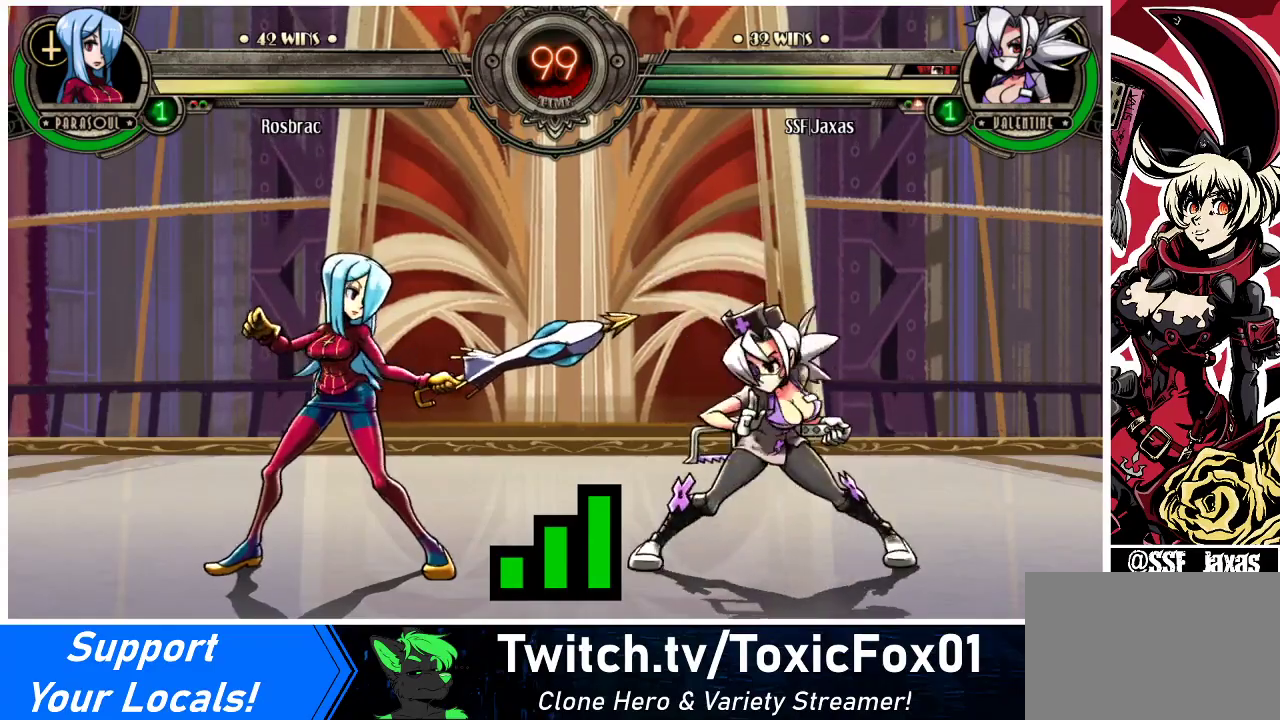
Gameplay with a controller (arcade stick); each line is a JSON object with the inputs held at the frame after it. "events" lists button and stick changes between this image and that frame as [ms after this image, input, new state], when the widget could be followed in between. Not read: L3 R3.
{"buttons": ["DPAD_DOWN"], "events": [[333, "DPAD_LEFT", "down"], [467, "DPAD_DOWN", "down"], [500, "DPAD_LEFT", "up"]]}
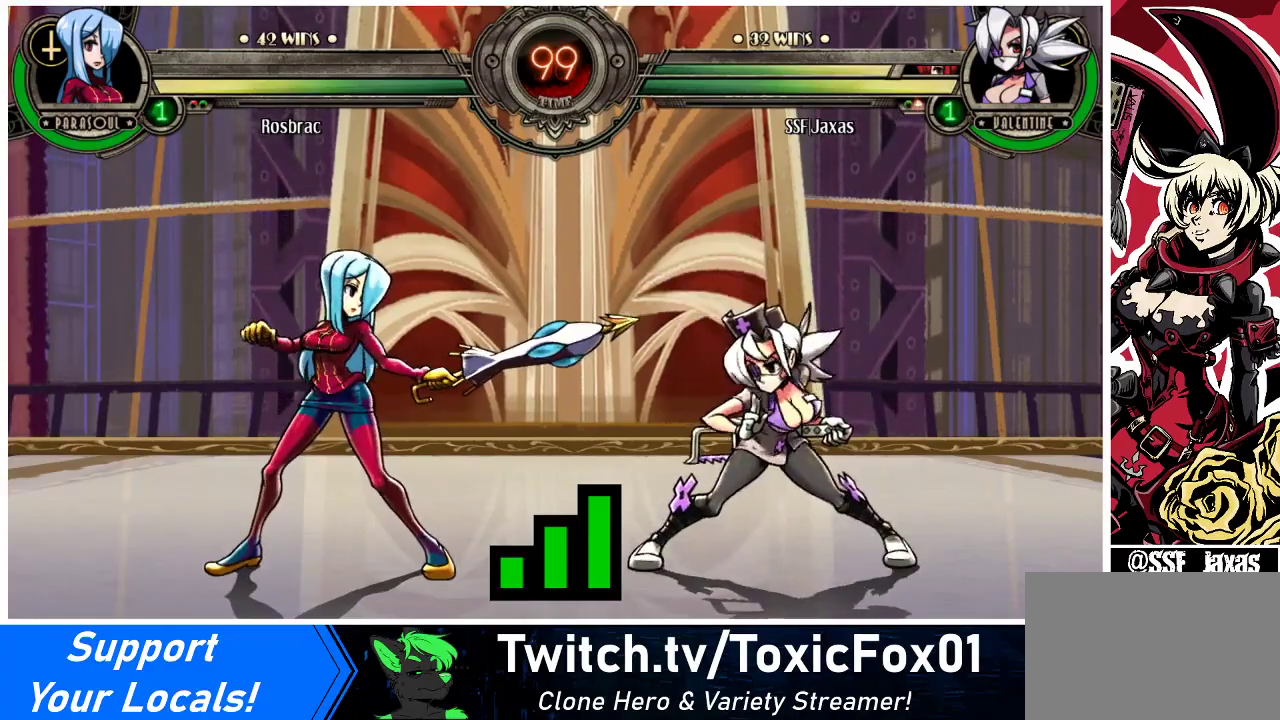
{"buttons": ["DPAD_RIGHT"], "events": [[100, "DPAD_DOWN", "up"], [100, "DPAD_RIGHT", "down"]]}
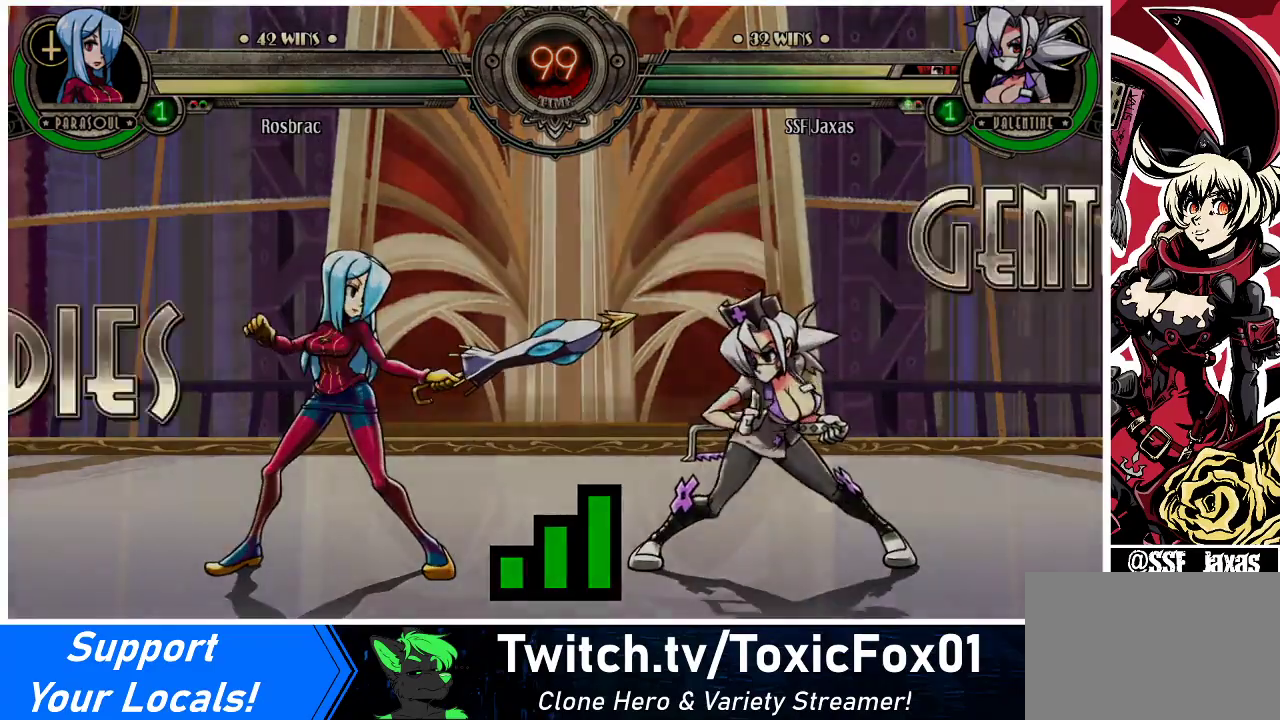
{"buttons": ["DPAD_RIGHT"], "events": []}
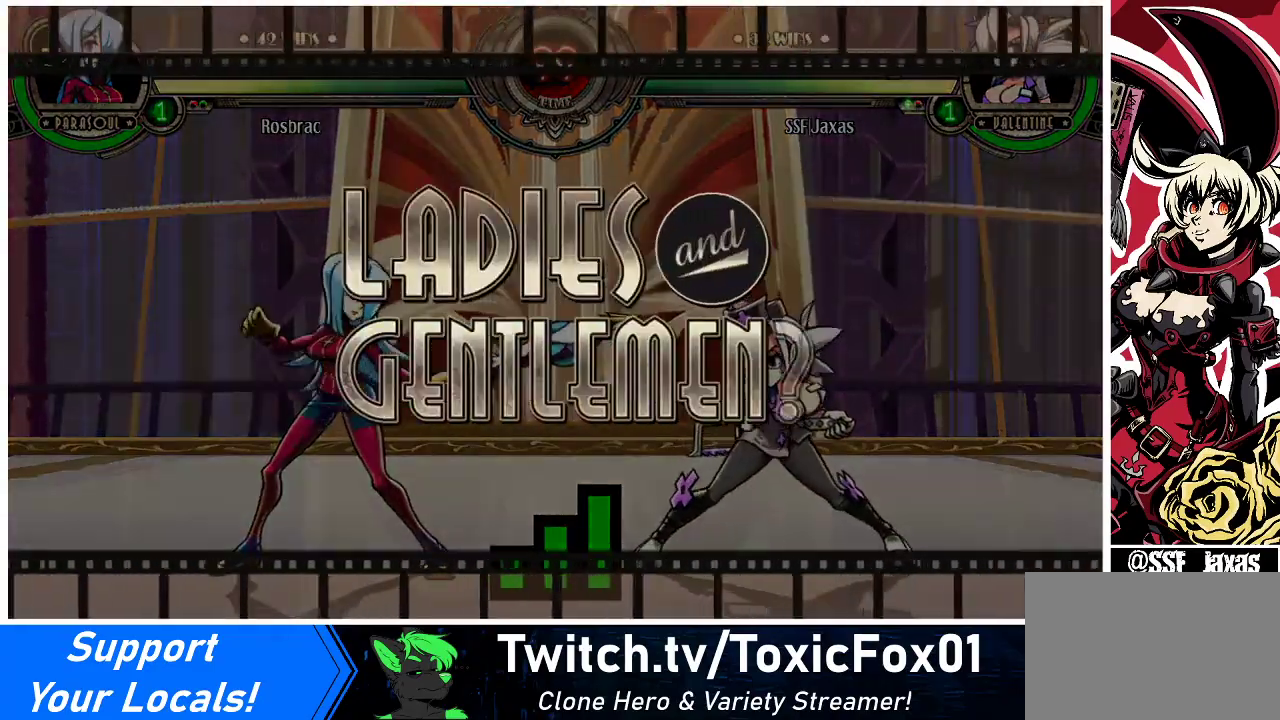
{"buttons": [], "events": [[233, "DPAD_DOWN", "down"], [333, "DPAD_RIGHT", "up"], [367, "DPAD_DOWN", "up"], [367, "DPAD_LEFT", "down"], [500, "DPAD_LEFT", "up"]]}
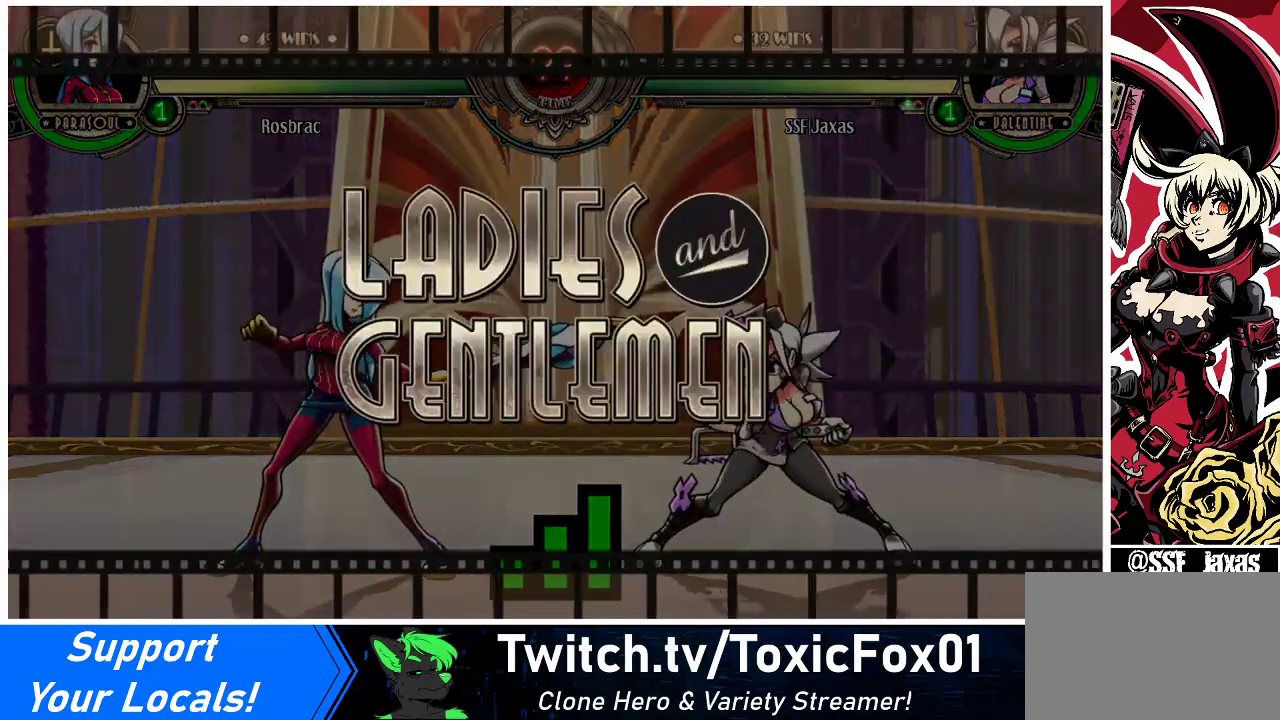
{"buttons": ["DPAD_RIGHT"], "events": [[33, "DPAD_RIGHT", "down"]]}
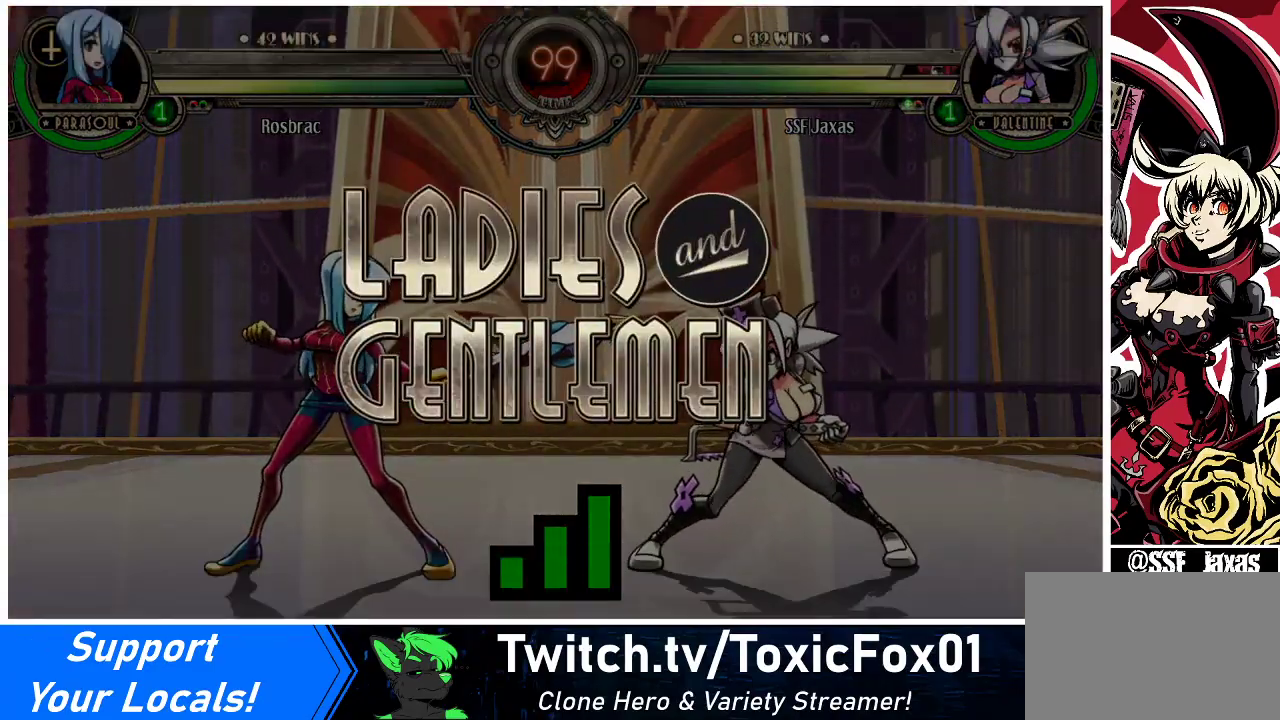
{"buttons": ["DPAD_RIGHT"], "events": []}
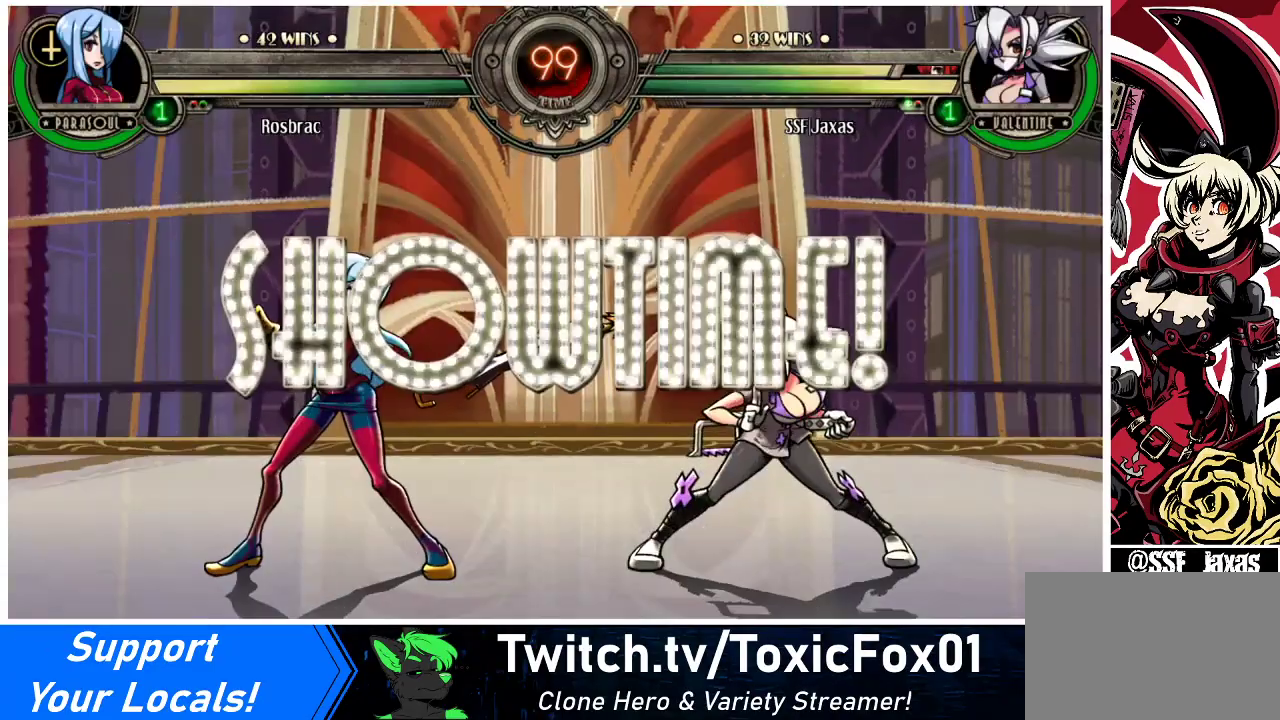
{"buttons": ["DPAD_DOWN", "DPAD_RIGHT"], "events": [[500, "DPAD_DOWN", "down"]]}
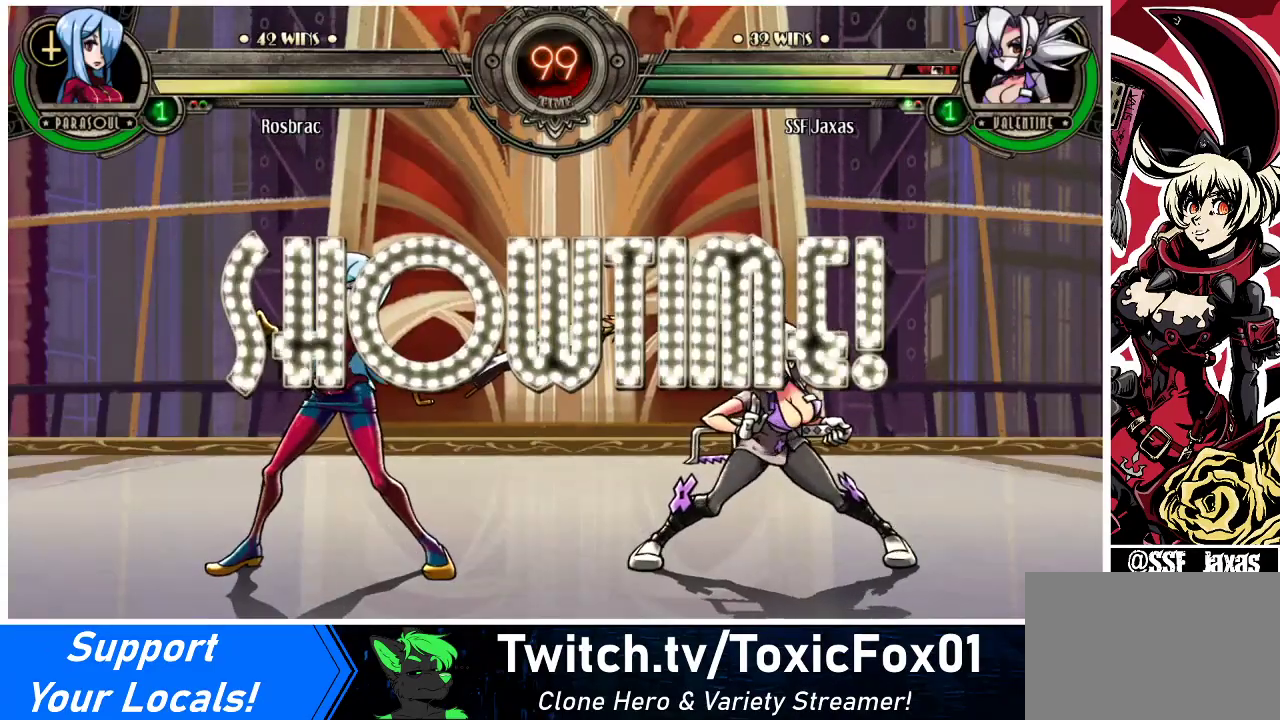
{"buttons": [], "events": [[133, "DPAD_DOWN", "up"], [133, "DPAD_UP", "down"], [400, "DPAD_UP", "up"], [433, "DPAD_RIGHT", "up"]]}
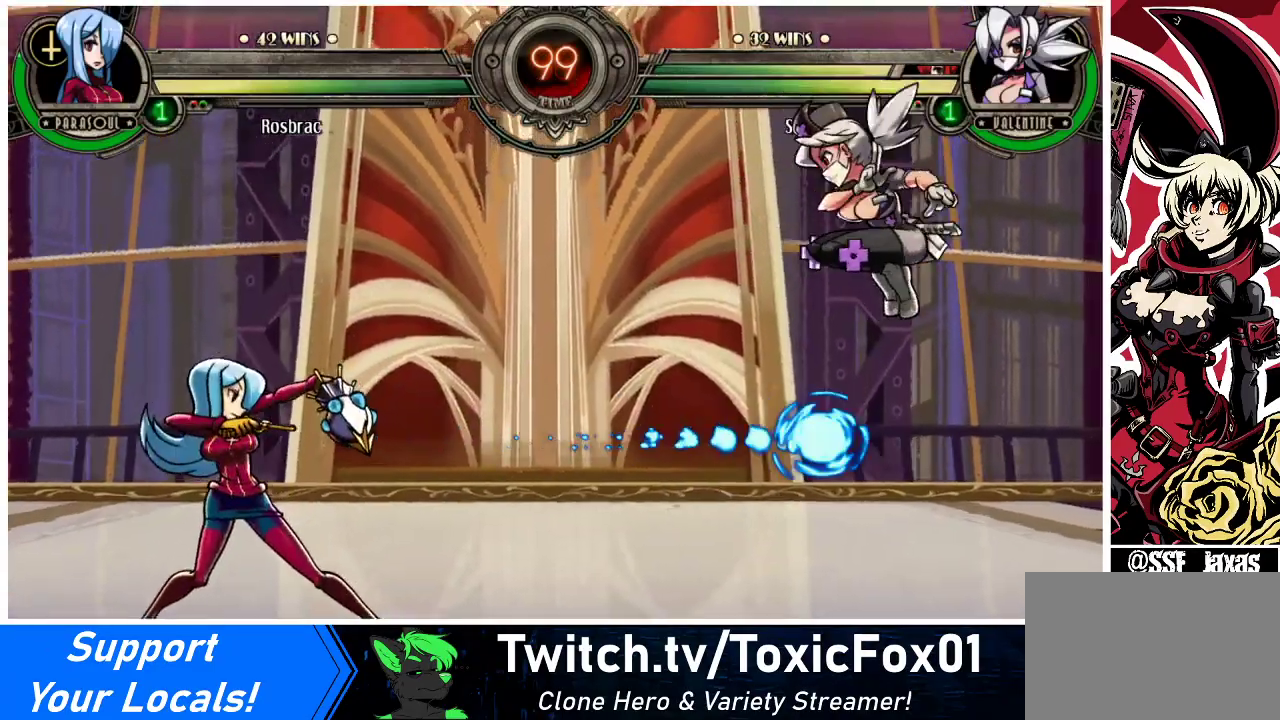
{"buttons": ["R2", "DPAD_LEFT"], "events": [[33, "DPAD_LEFT", "down"], [100, "DPAD_LEFT", "up"], [133, "DPAD_LEFT", "down"], [467, "R2", "down"]]}
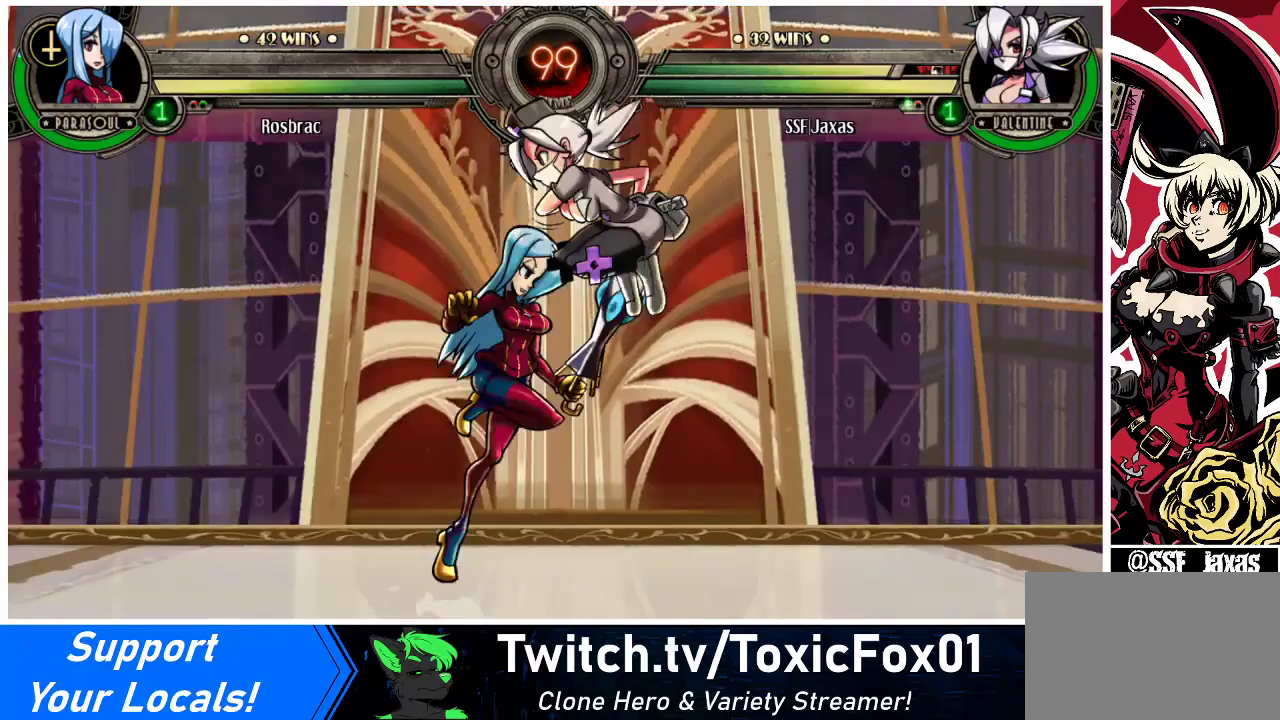
{"buttons": ["DPAD_LEFT"], "events": [[100, "R2", "up"], [300, "DPAD_LEFT", "up"], [367, "DPAD_LEFT", "down"]]}
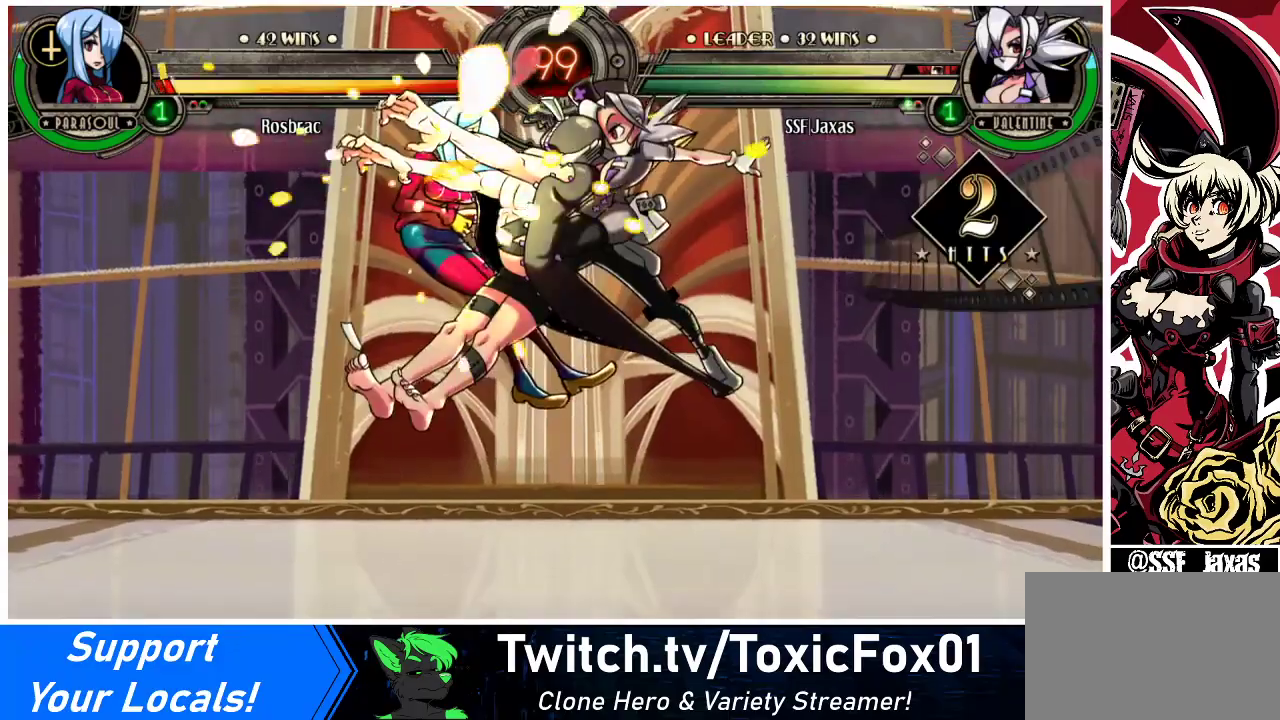
{"buttons": ["DPAD_LEFT"], "events": [[133, "DPAD_LEFT", "up"], [333, "DPAD_LEFT", "down"], [400, "DPAD_LEFT", "up"], [433, "DPAD_LEFT", "down"]]}
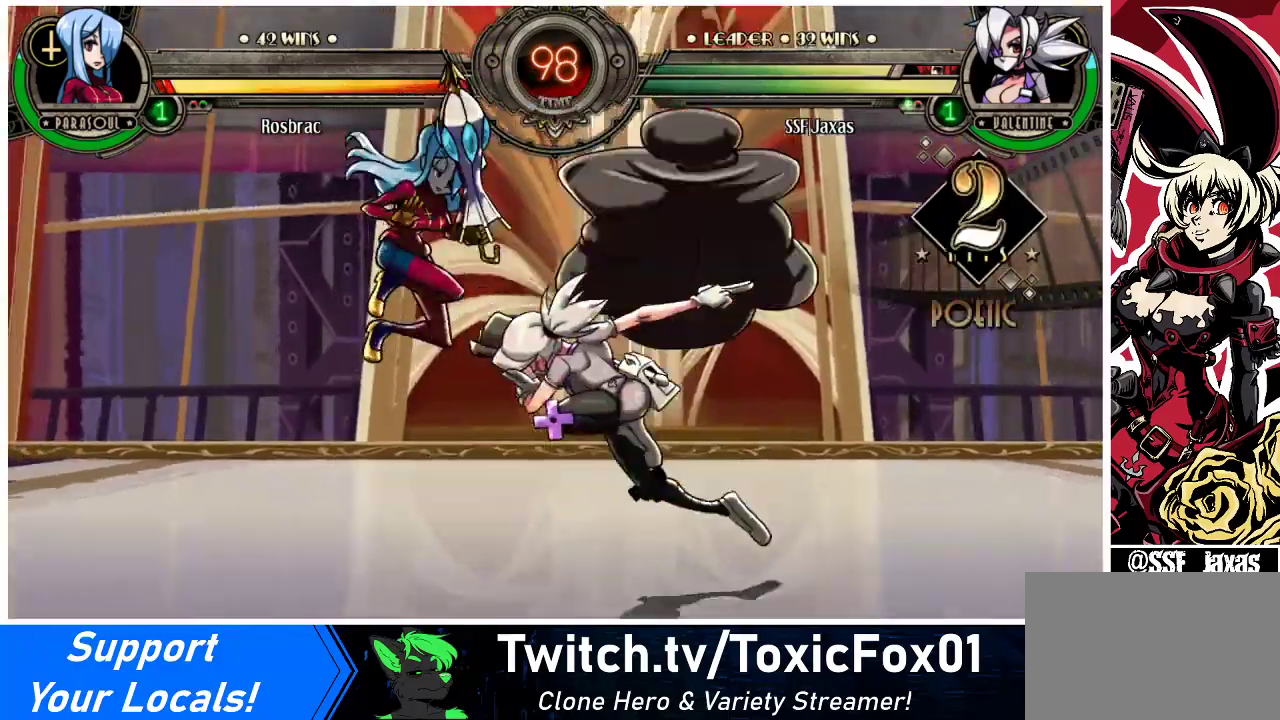
{"buttons": [], "events": [[33, "DPAD_DOWN", "down"], [100, "CROSS", "down"], [100, "DPAD_LEFT", "up"], [167, "DPAD_DOWN", "up"], [200, "CROSS", "up"], [233, "CIRCLE", "down"], [400, "CIRCLE", "up"]]}
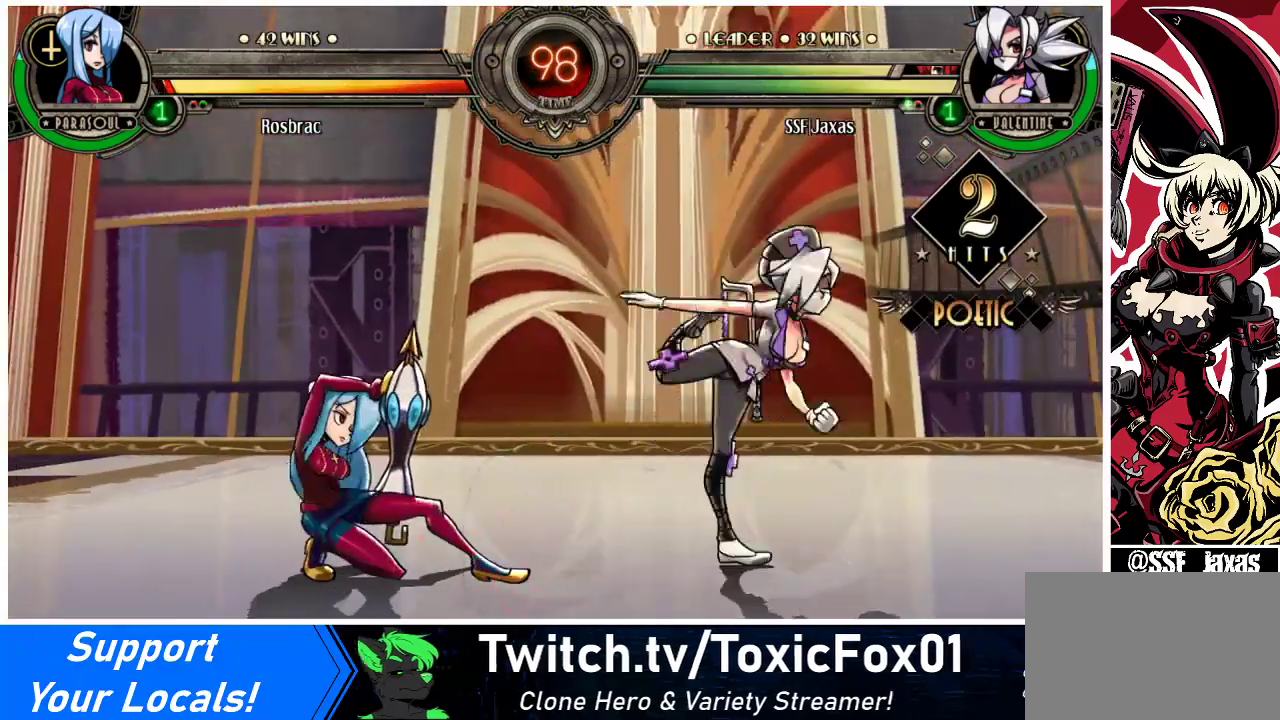
{"buttons": [], "events": []}
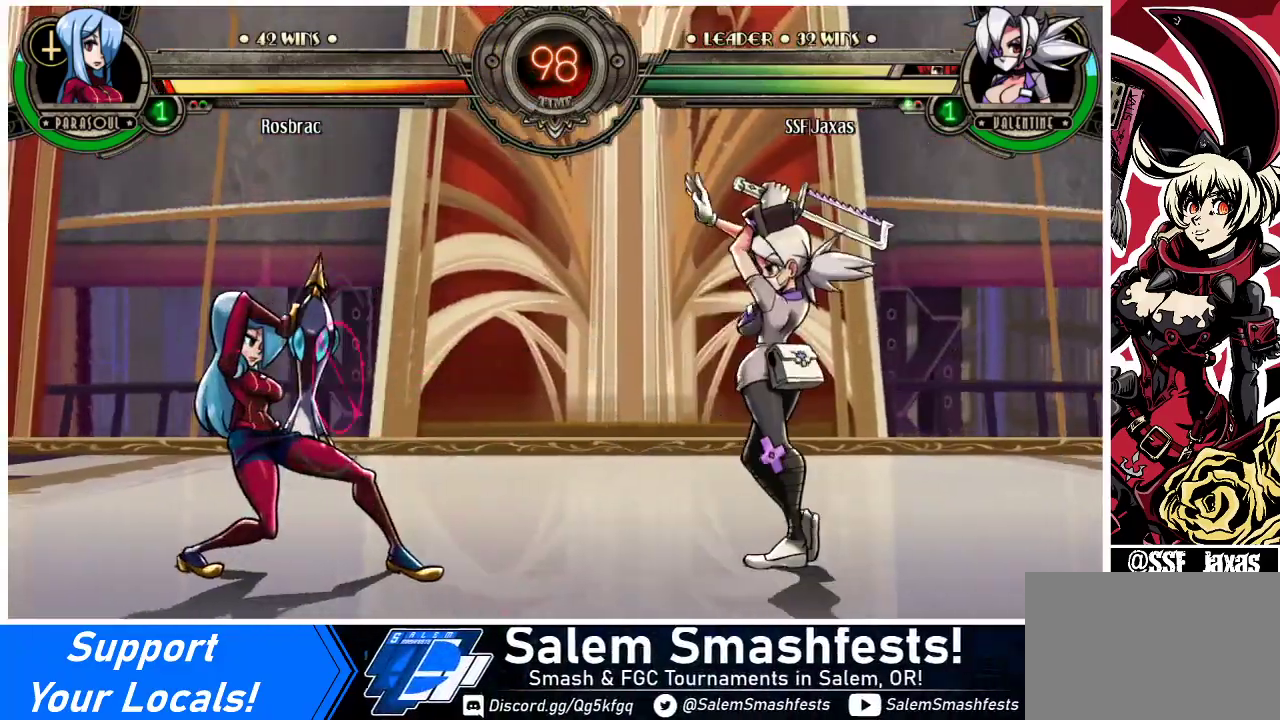
{"buttons": [], "events": []}
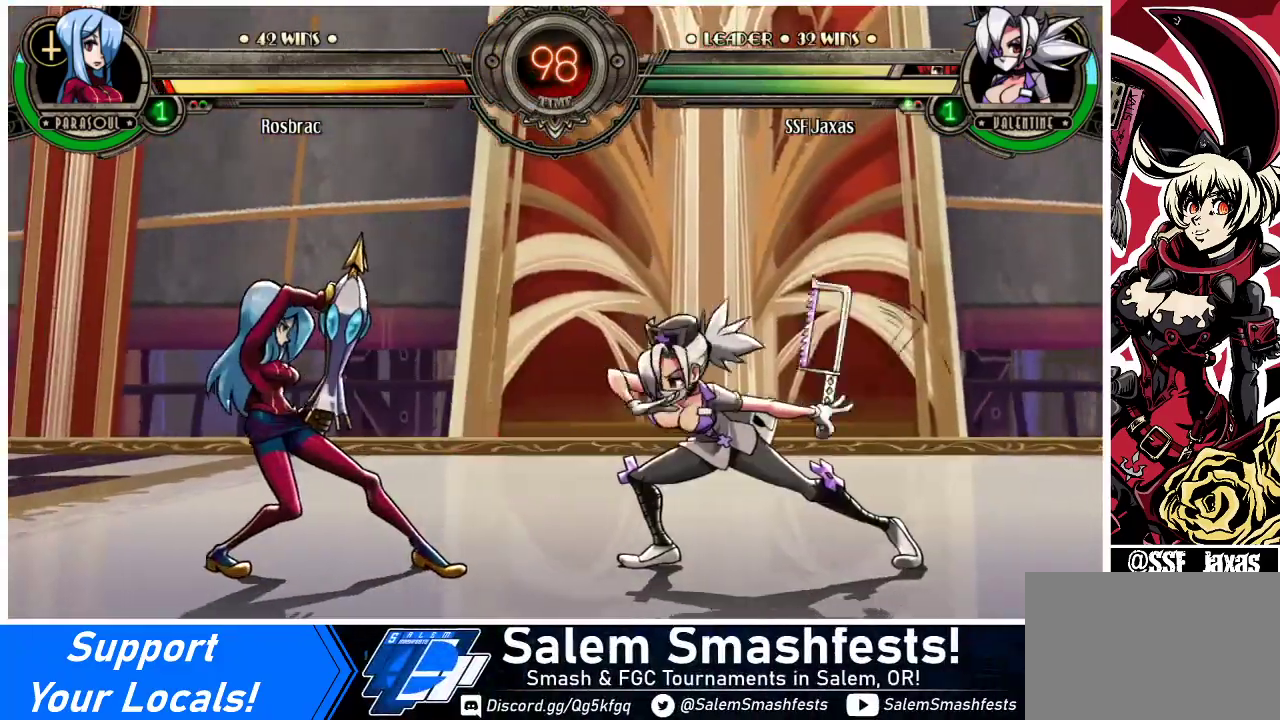
{"buttons": ["DPAD_RIGHT"], "events": [[200, "DPAD_RIGHT", "down"]]}
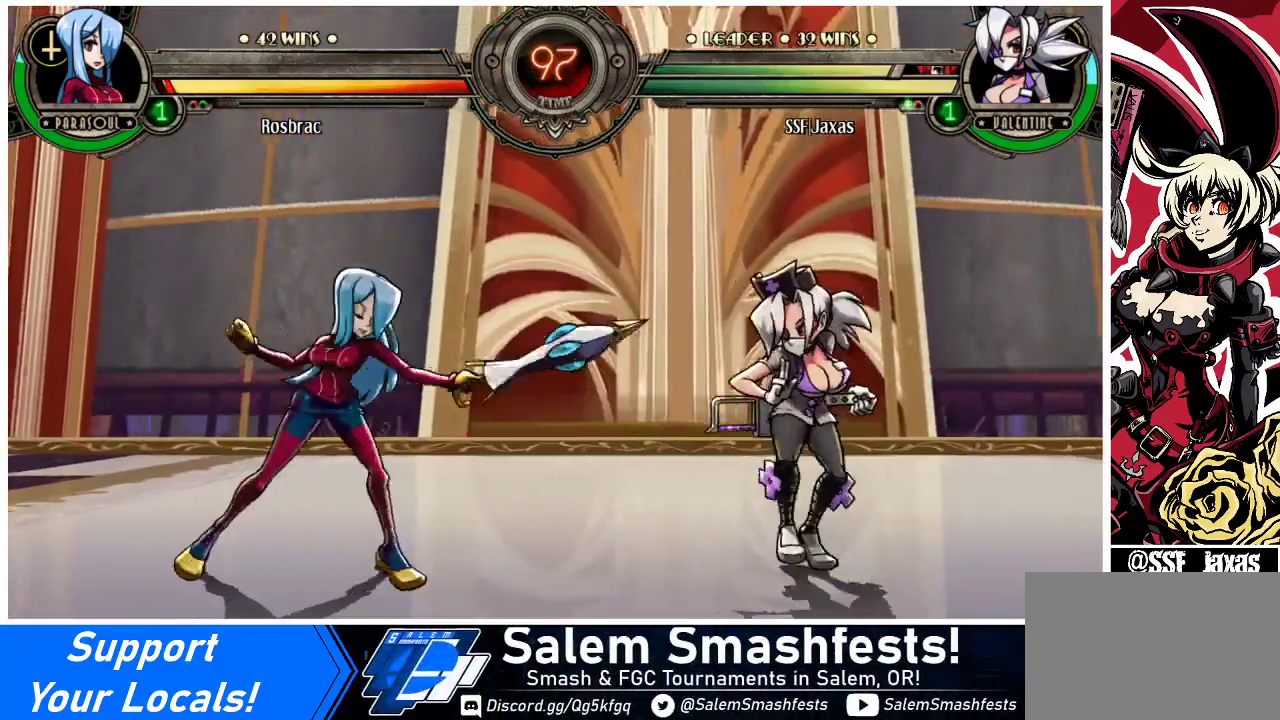
{"buttons": ["DPAD_RIGHT"], "events": [[167, "DPAD_DOWN", "down"], [200, "DPAD_RIGHT", "up"], [233, "DPAD_LEFT", "down"], [267, "DPAD_DOWN", "up"], [267, "TRIANGLE", "down"], [333, "TRIANGLE", "up"], [367, "DPAD_LEFT", "up"], [400, "DPAD_RIGHT", "down"]]}
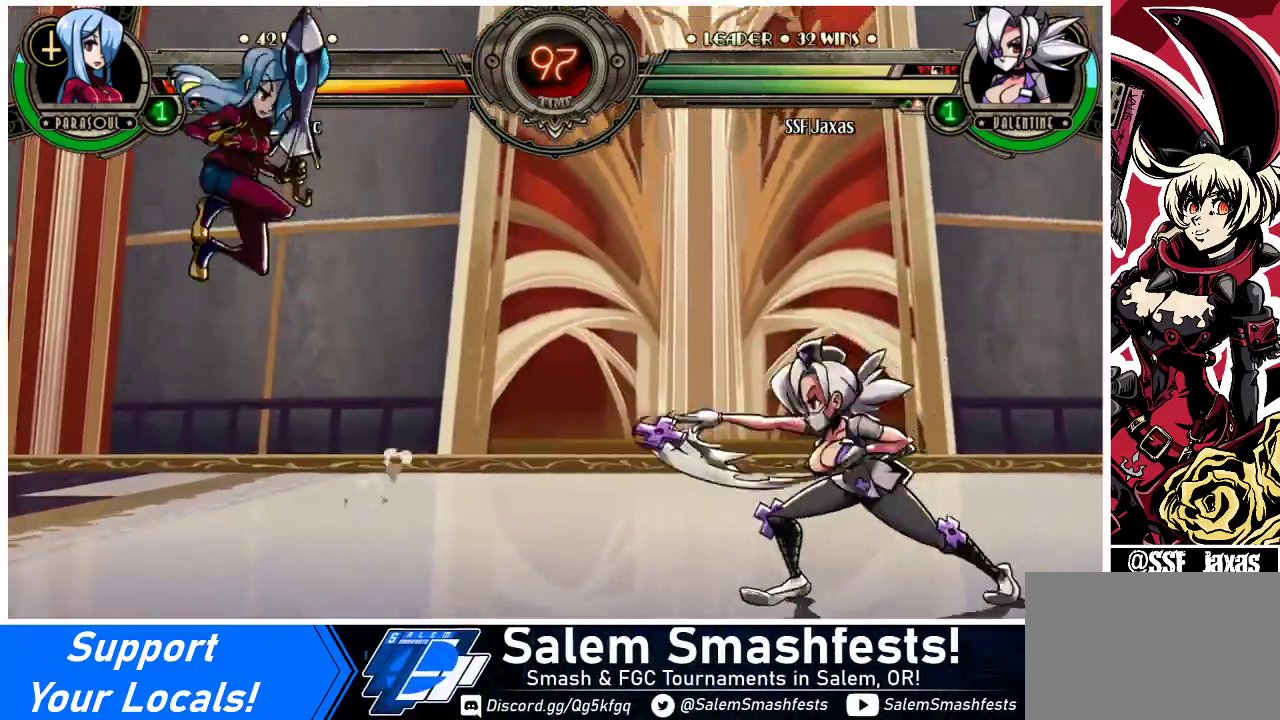
{"buttons": ["DPAD_LEFT"], "events": [[200, "DPAD_RIGHT", "up"], [367, "DPAD_LEFT", "down"], [433, "DPAD_LEFT", "up"], [500, "DPAD_LEFT", "down"]]}
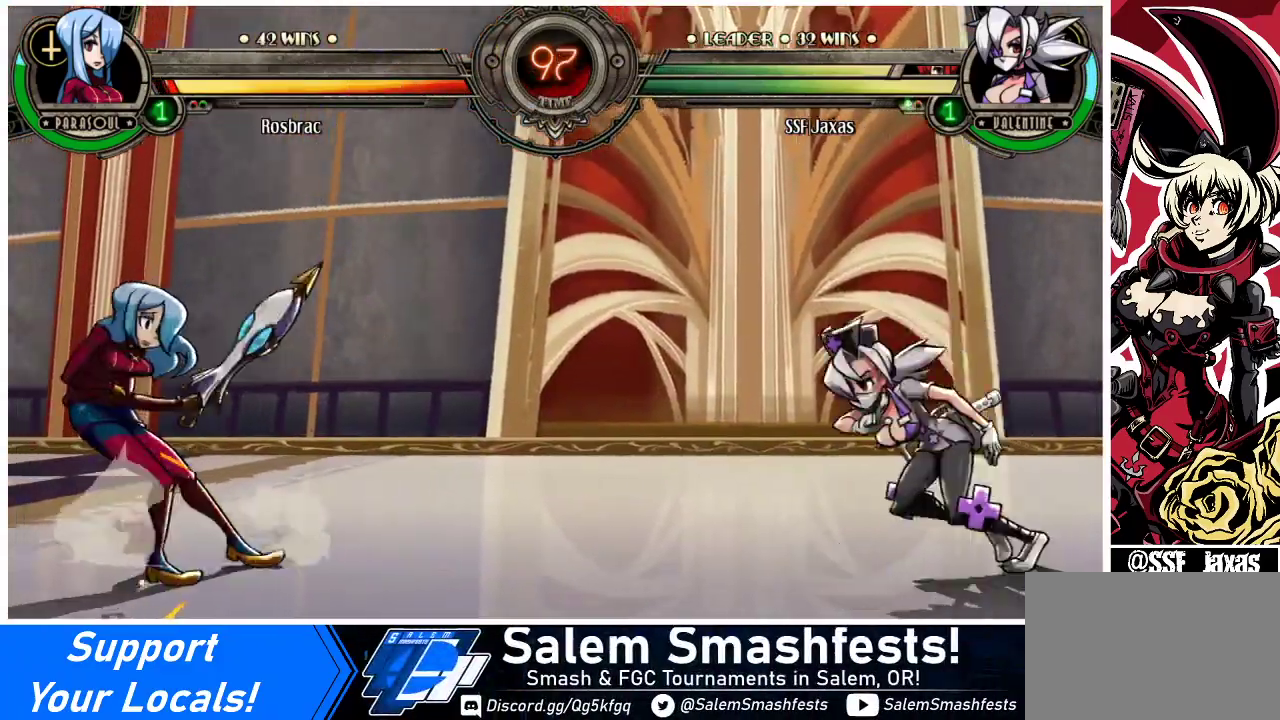
{"buttons": ["DPAD_UP", "DPAD_LEFT"], "events": [[400, "DPAD_UP", "down"]]}
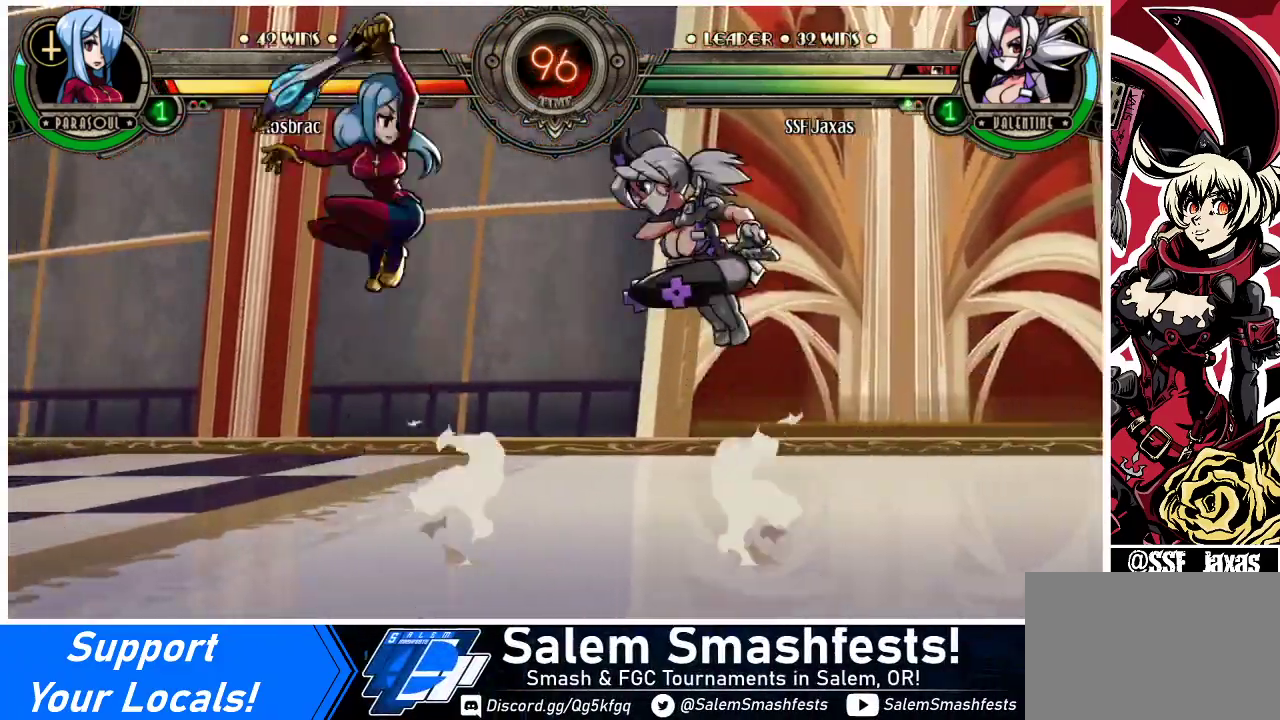
{"buttons": ["DPAD_RIGHT"], "events": [[33, "DPAD_LEFT", "up"], [33, "DPAD_UP", "up"], [67, "DPAD_RIGHT", "down"], [133, "CROSS", "down"], [167, "SQUARE", "down"], [267, "CROSS", "up"], [267, "SQUARE", "up"]]}
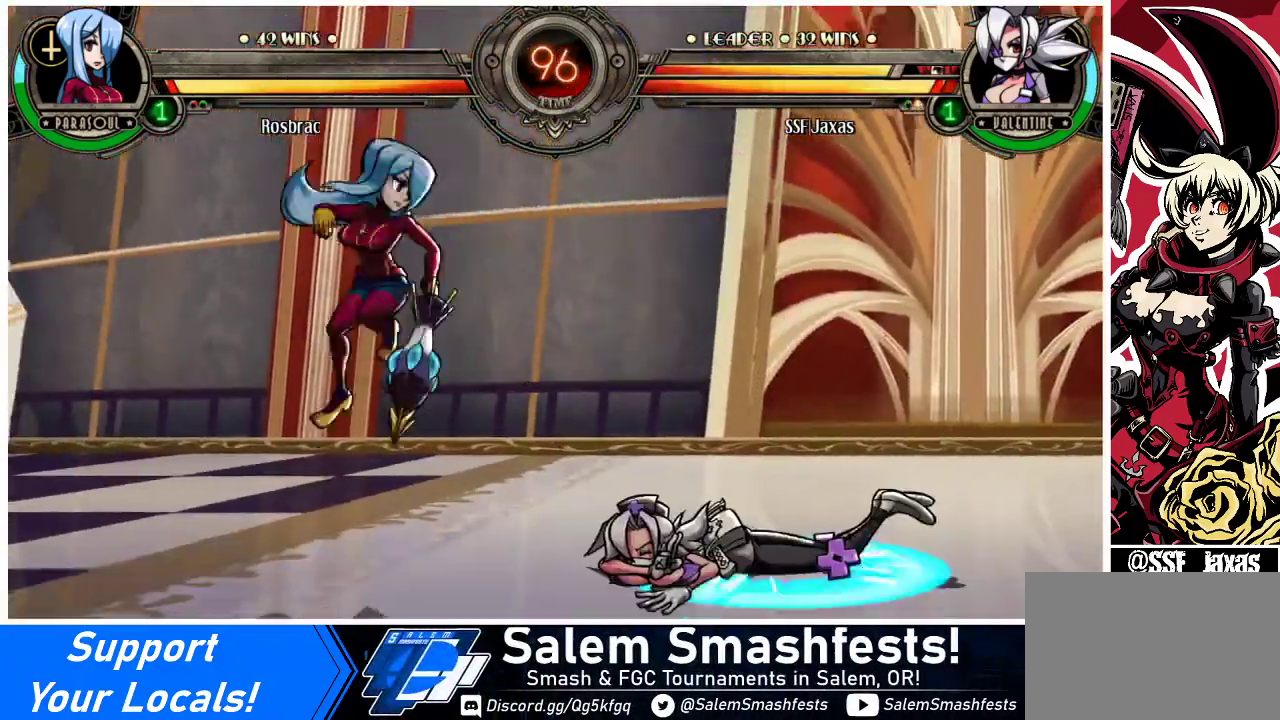
{"buttons": ["DPAD_RIGHT"], "events": [[33, "DPAD_DOWN", "down"], [133, "DPAD_DOWN", "up"]]}
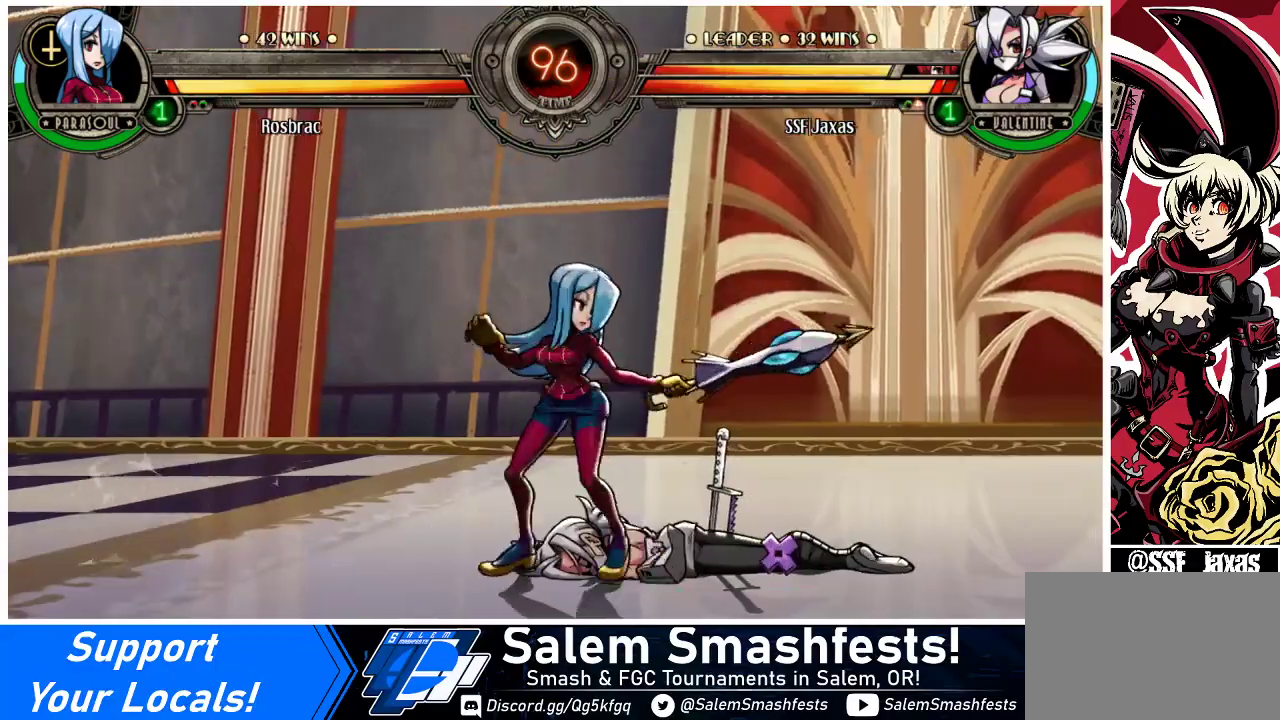
{"buttons": ["DPAD_DOWN", "DPAD_RIGHT"], "events": [[400, "DPAD_DOWN", "down"]]}
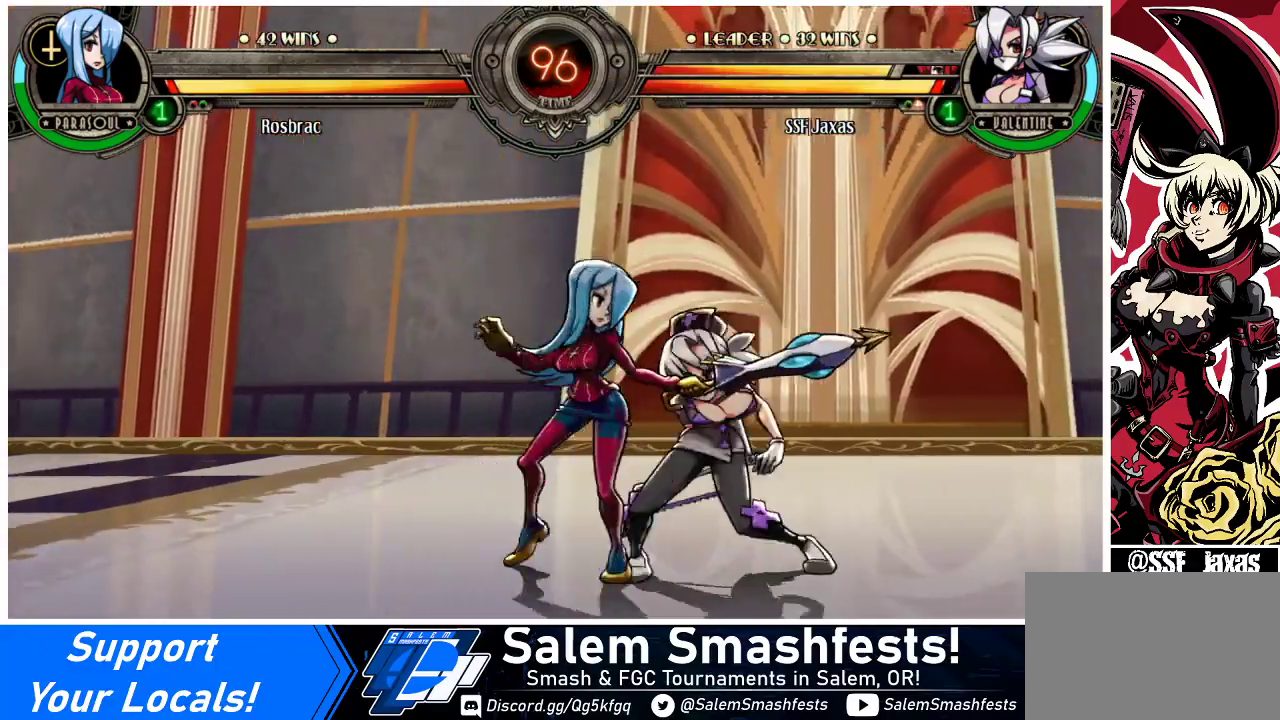
{"buttons": ["CIRCLE", "DPAD_RIGHT"], "events": [[233, "CROSS", "down"], [267, "DPAD_DOWN", "up"], [300, "CROSS", "up"], [433, "CIRCLE", "down"]]}
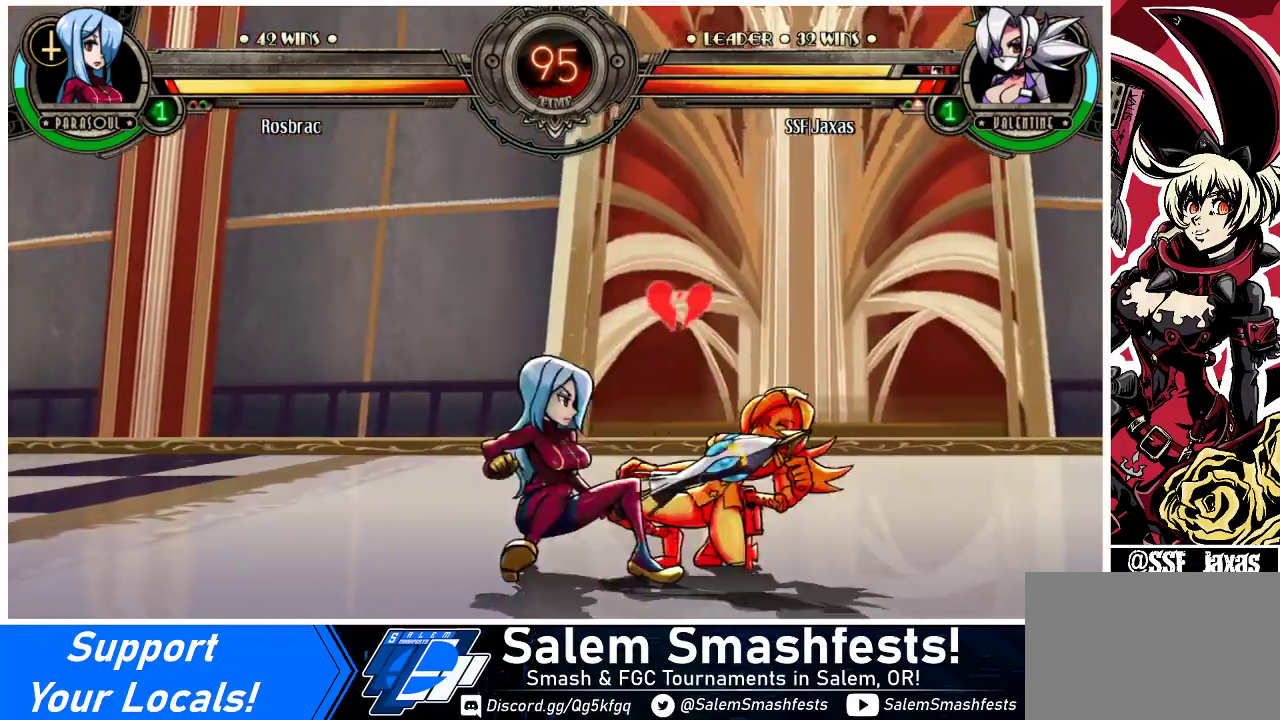
{"buttons": ["DPAD_RIGHT"], "events": [[33, "CIRCLE", "up"], [200, "DPAD_DOWN", "down"], [467, "DPAD_DOWN", "up"]]}
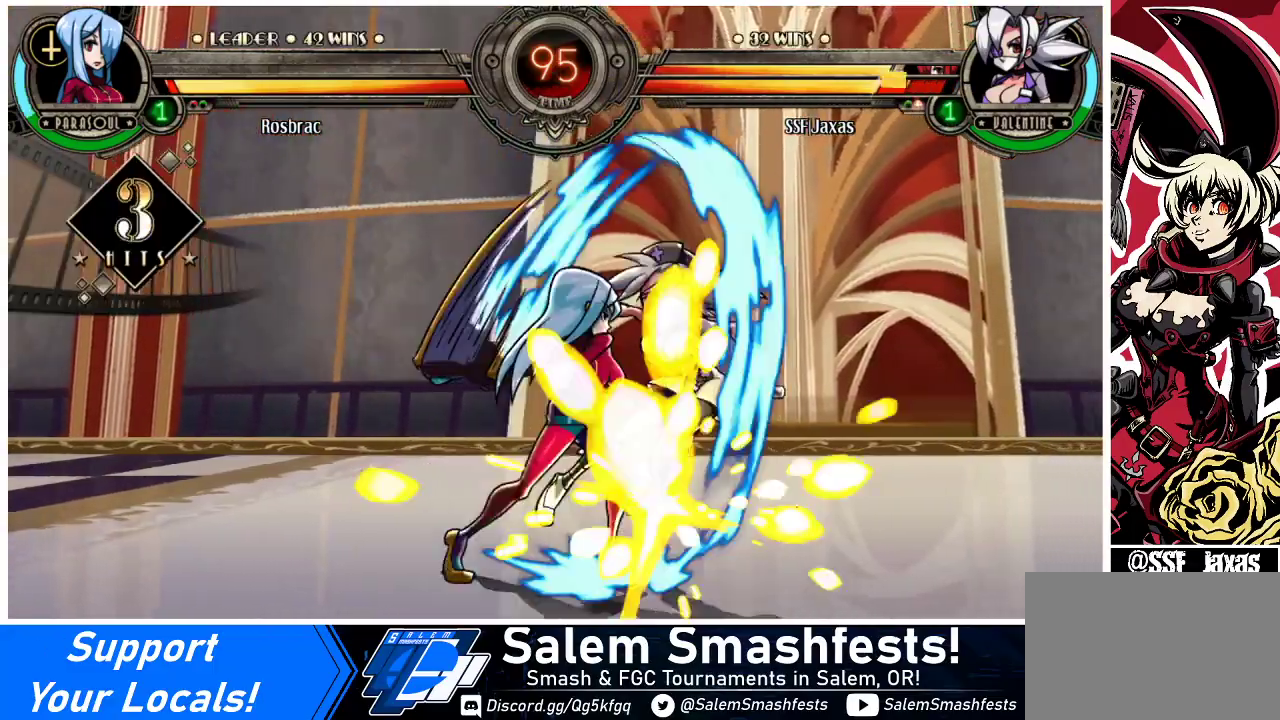
{"buttons": ["SQUARE", "DPAD_RIGHT"], "events": [[467, "SQUARE", "down"]]}
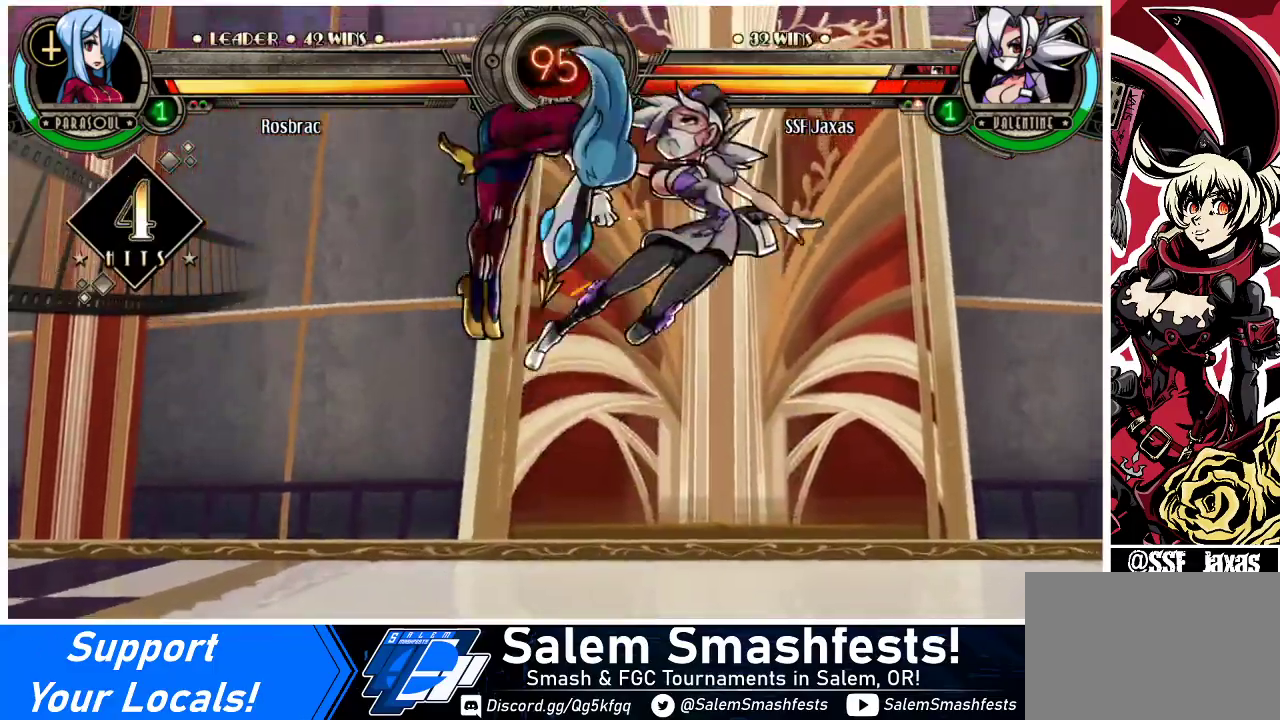
{"buttons": ["DPAD_RIGHT"], "events": [[367, "SQUARE", "up"]]}
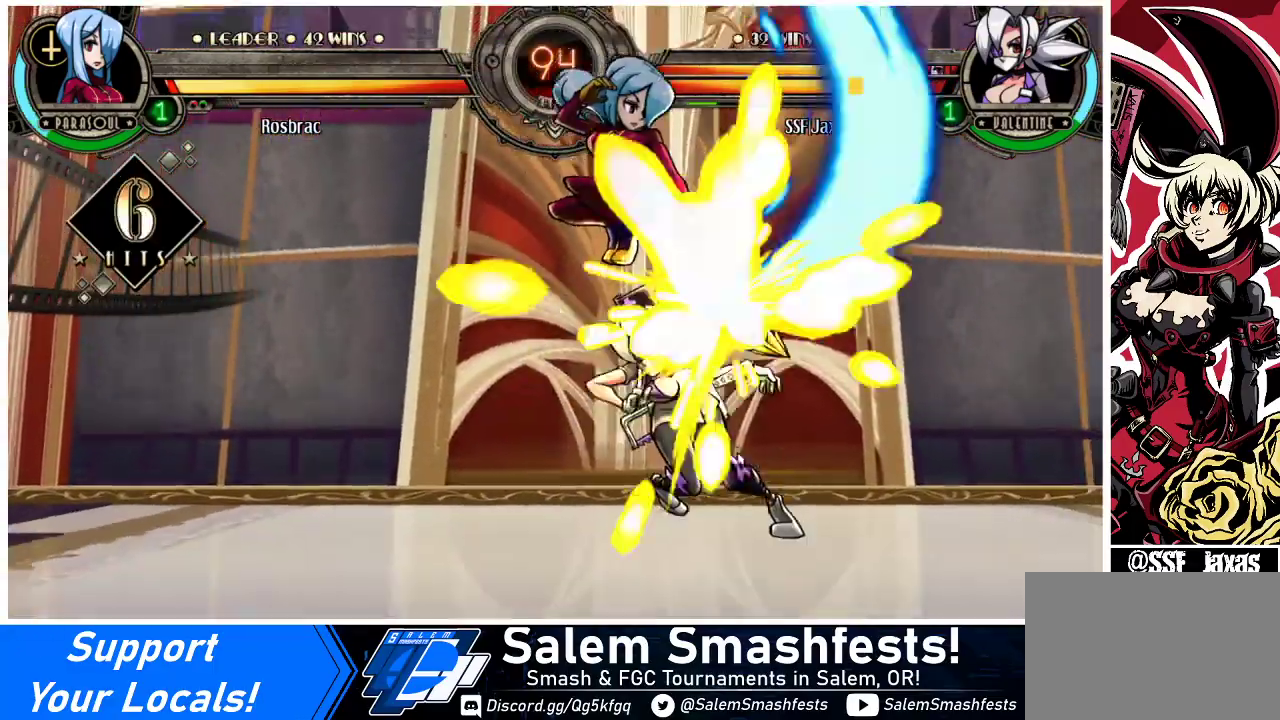
{"buttons": ["SQUARE", "DPAD_RIGHT"], "events": [[33, "SQUARE", "down"], [233, "SQUARE", "up"], [433, "SQUARE", "down"]]}
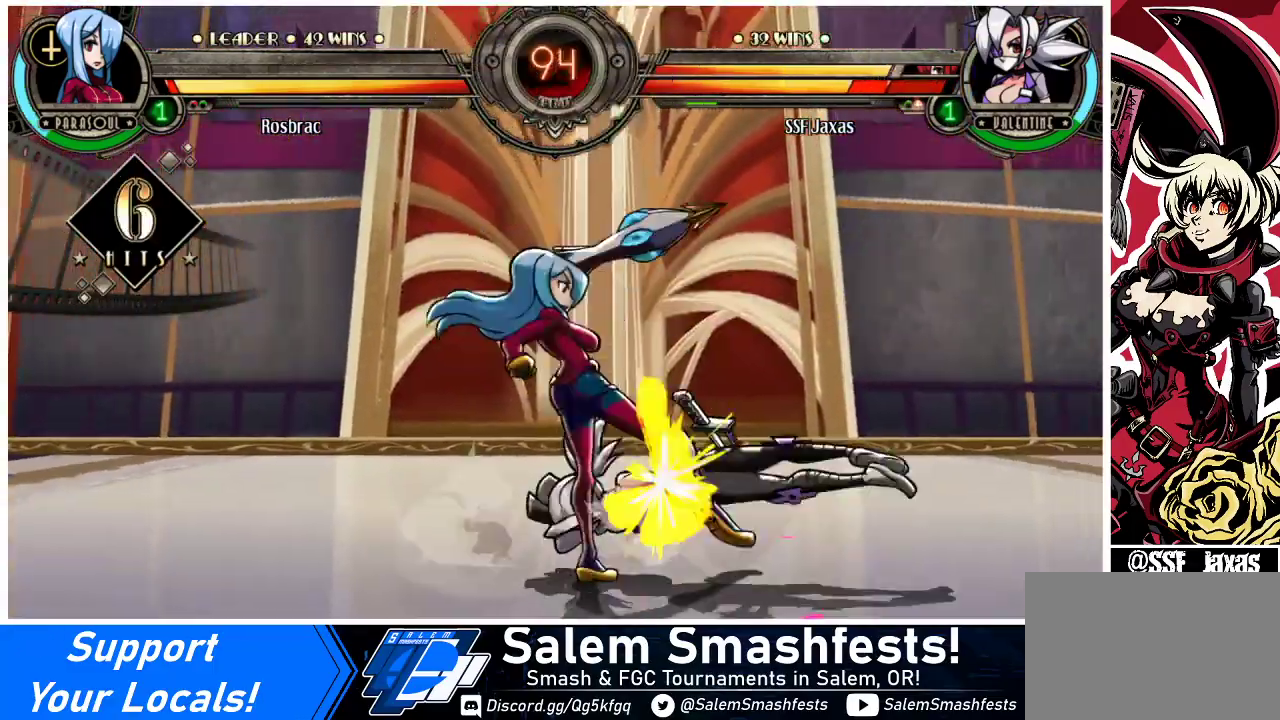
{"buttons": ["SQUARE", "DPAD_RIGHT"], "events": [[100, "SQUARE", "up"], [467, "SQUARE", "down"]]}